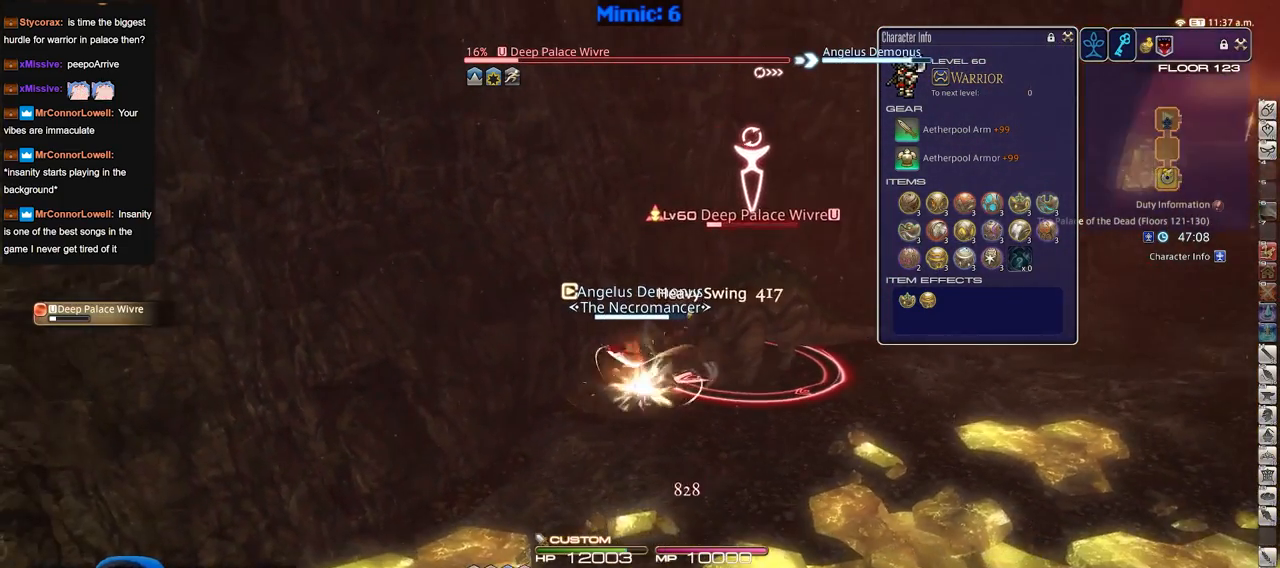
Gameplay with keyboard; each line is a JSON object with the keys held at the frame after it. "events" lists presses ("down") and releases ("up") of "a", "alt", "caps_lock", "ctrl", "d", "down", "e", "escape", "f", "f1", "f10", "f11", "f12", "f2", "f3", "f4", "f5", "f6", "f7", "f8", "f9", "left", "q", "r", "return", "right", "s", "shift_l", "shift_r", "space", "super", "t", "tab", "up" and "w" between this image and that frame as [ms after this image, input, new state], when the widget could be followed in between. No other keys are recorded. Mouse input is not recorded.
{"keys": ["d", "w"], "events": [[83, "d", "down"], [83, "w", "down"]]}
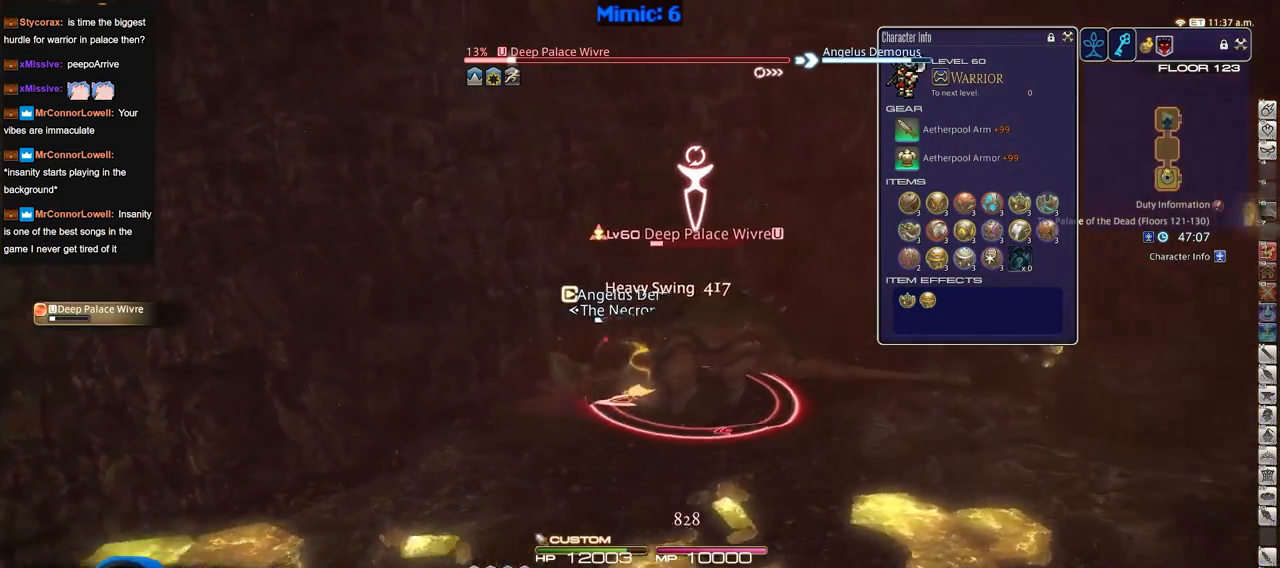
{"keys": ["a"], "events": [[384, "d", "up"], [384, "w", "up"], [434, "a", "down"]]}
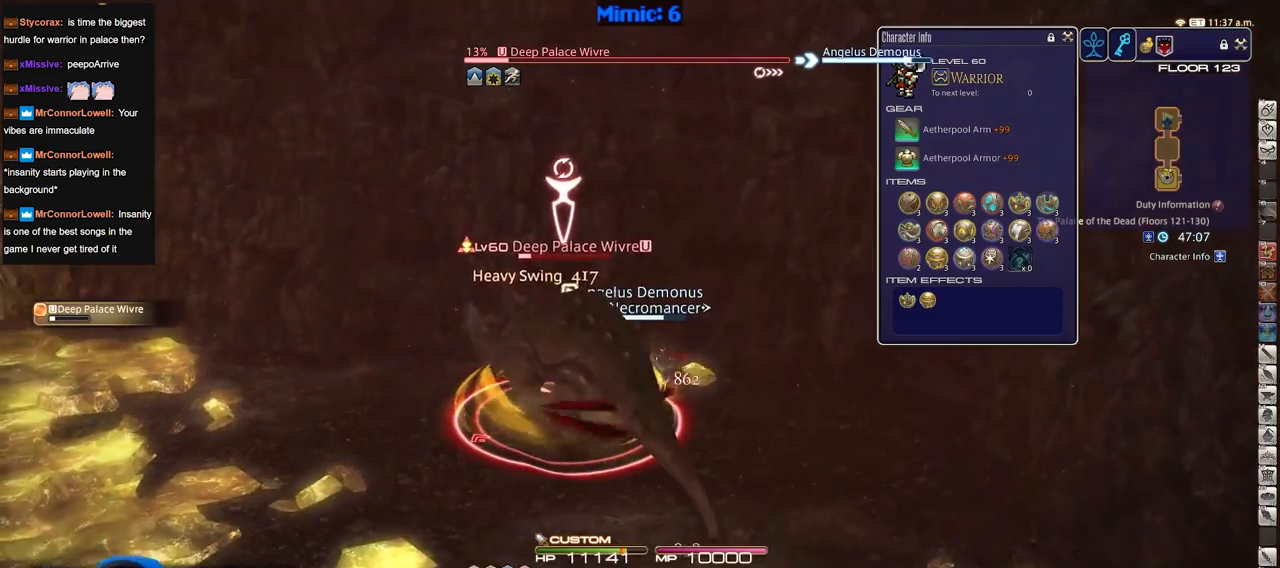
{"keys": ["a", "w"], "events": [[216, "w", "down"]]}
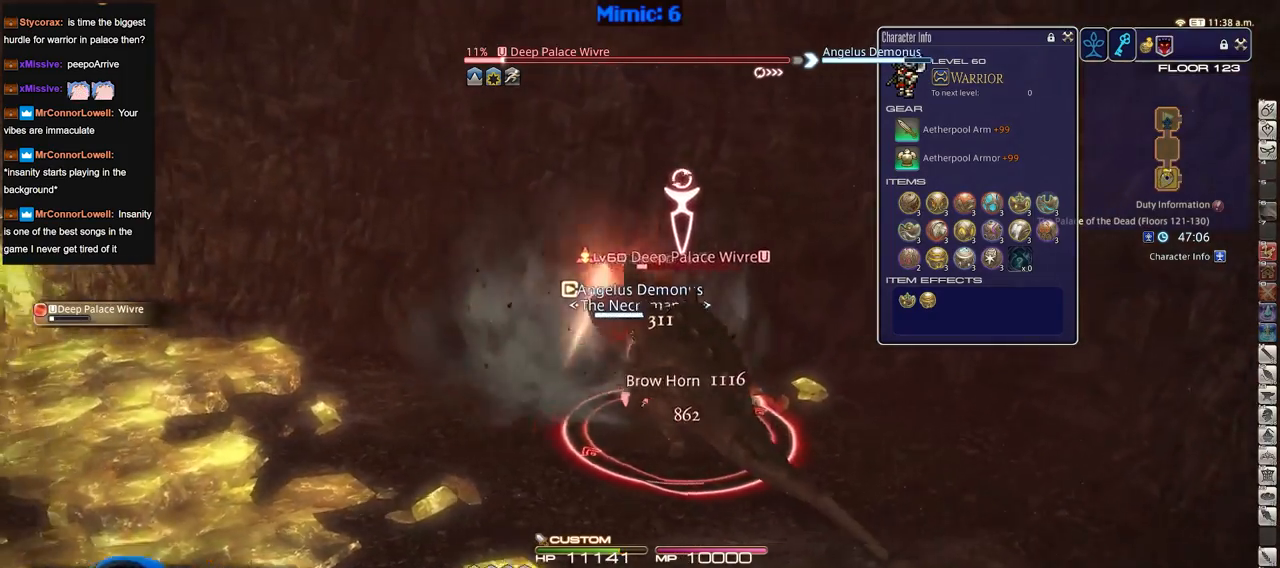
{"keys": [], "events": [[50, "w", "up"], [83, "a", "up"]]}
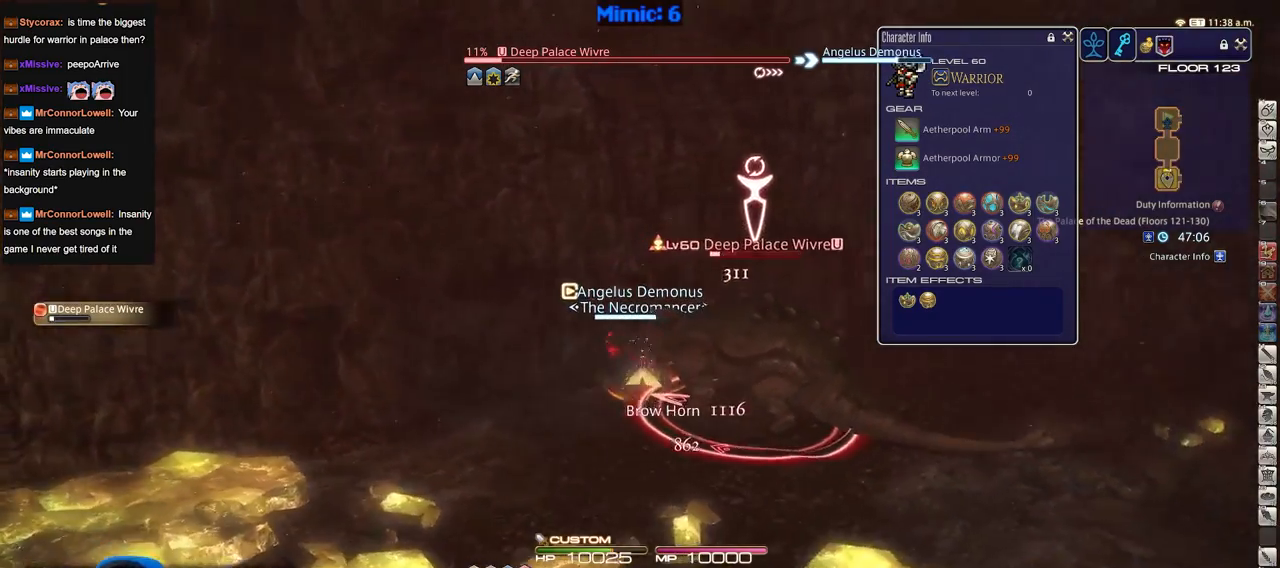
{"keys": [], "events": []}
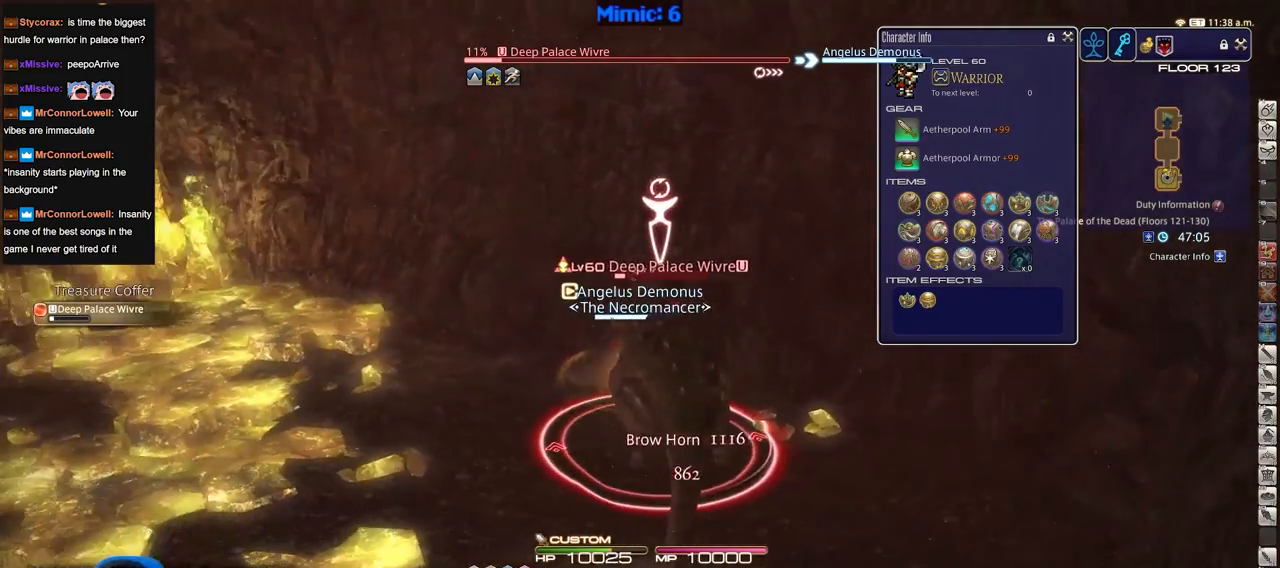
{"keys": ["a"], "events": [[467, "a", "down"]]}
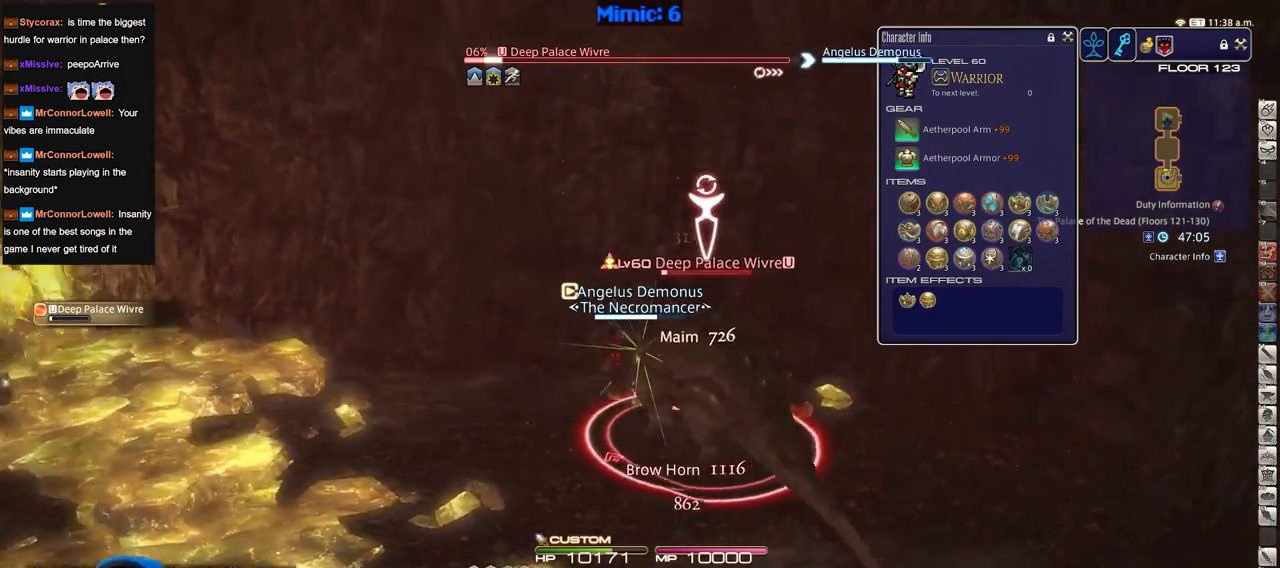
{"keys": ["d"], "events": [[17, "w", "down"], [300, "a", "up"], [333, "d", "down"], [333, "w", "up"]]}
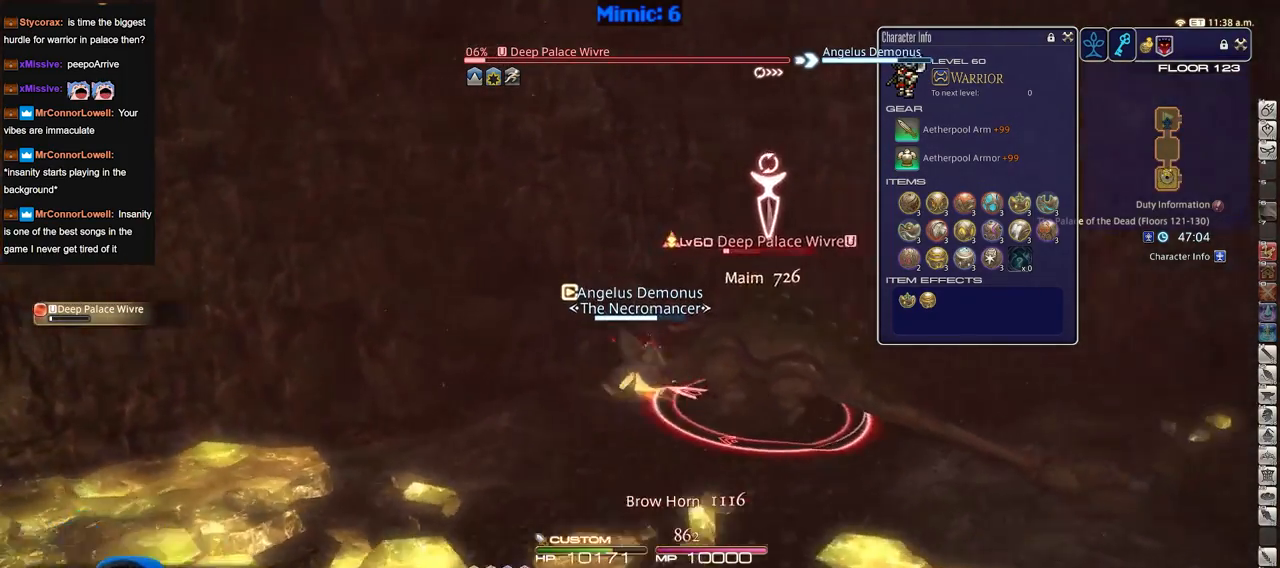
{"keys": ["a", "w"], "events": [[334, "a", "down"], [384, "d", "up"], [384, "w", "down"]]}
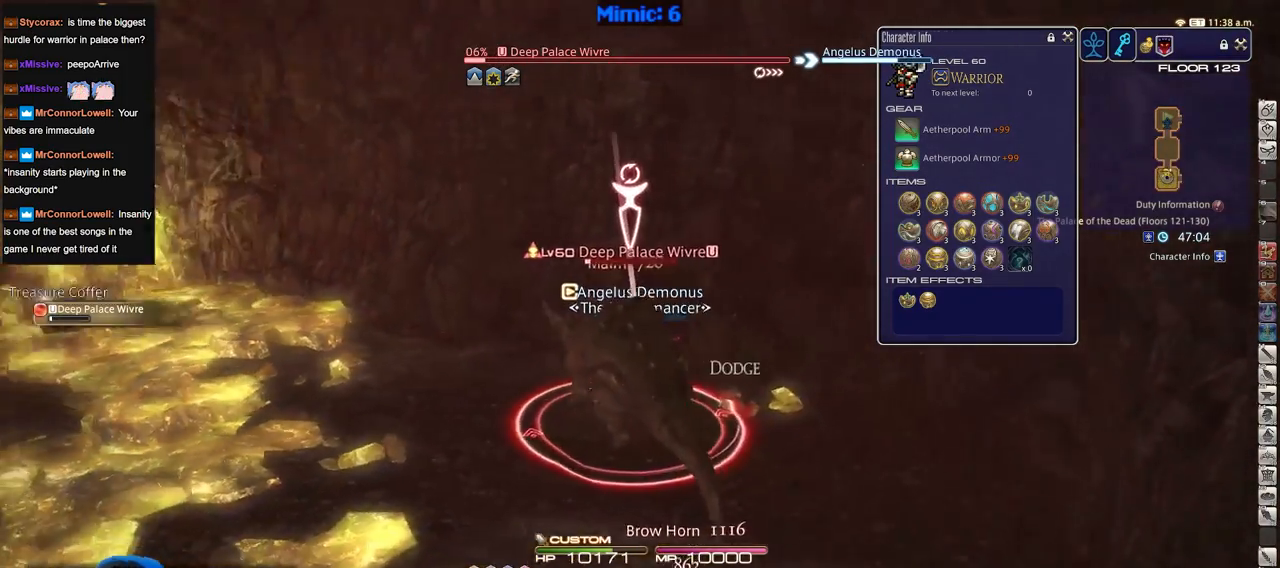
{"keys": ["a", "w"], "events": [[267, "w", "up"], [317, "a", "up"], [400, "a", "down"], [450, "w", "down"]]}
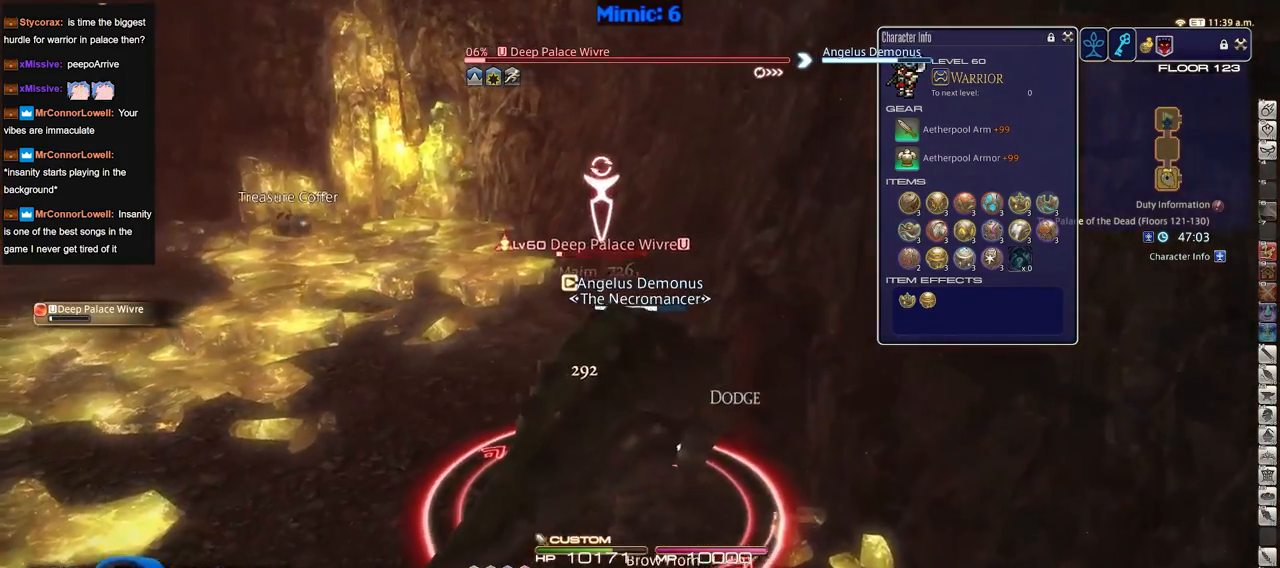
{"keys": ["w"], "events": [[184, "a", "up"]]}
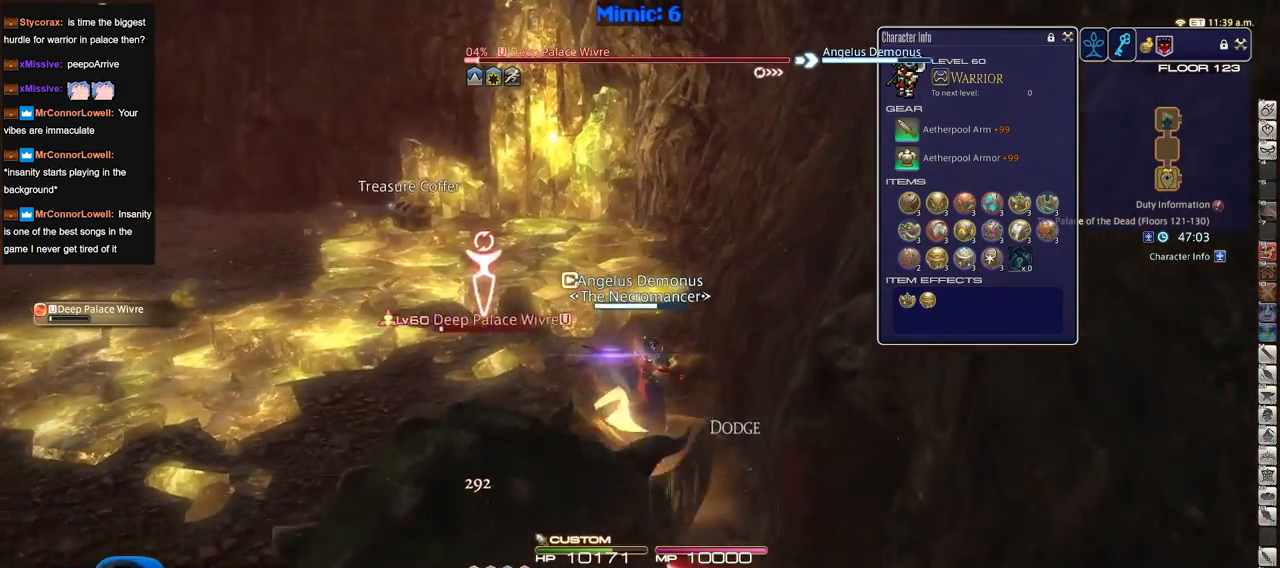
{"keys": ["w"], "events": []}
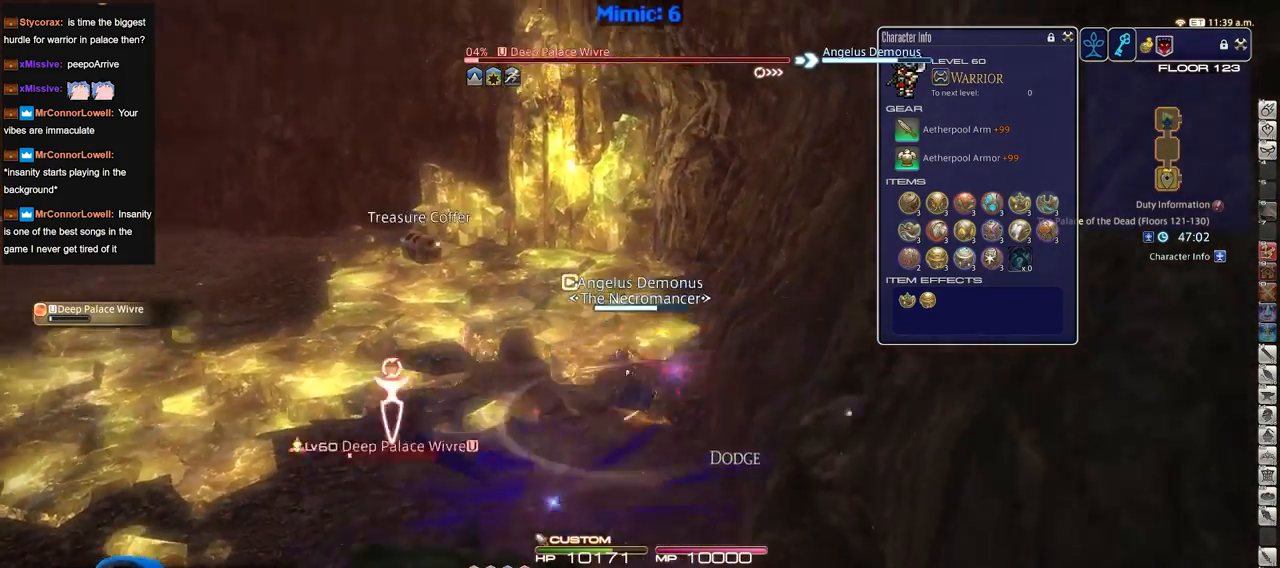
{"keys": ["w"], "events": [[217, "q", "down"], [317, "q", "up"], [317, "return", "down"], [451, "return", "up"]]}
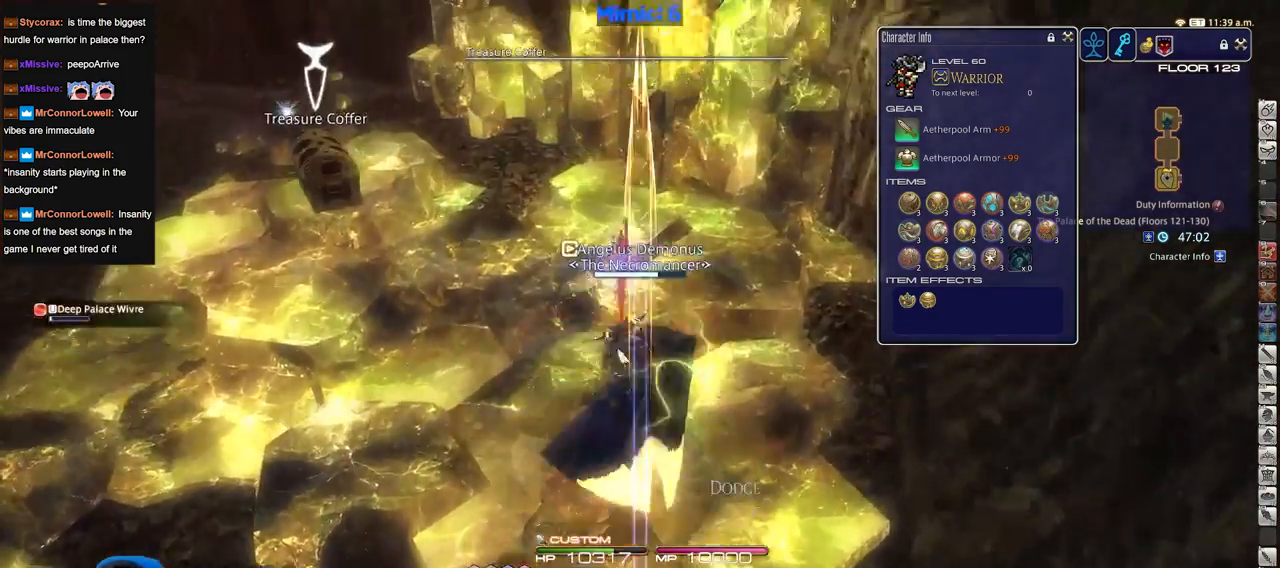
{"keys": ["a", "w"], "events": [[83, "a", "down"]]}
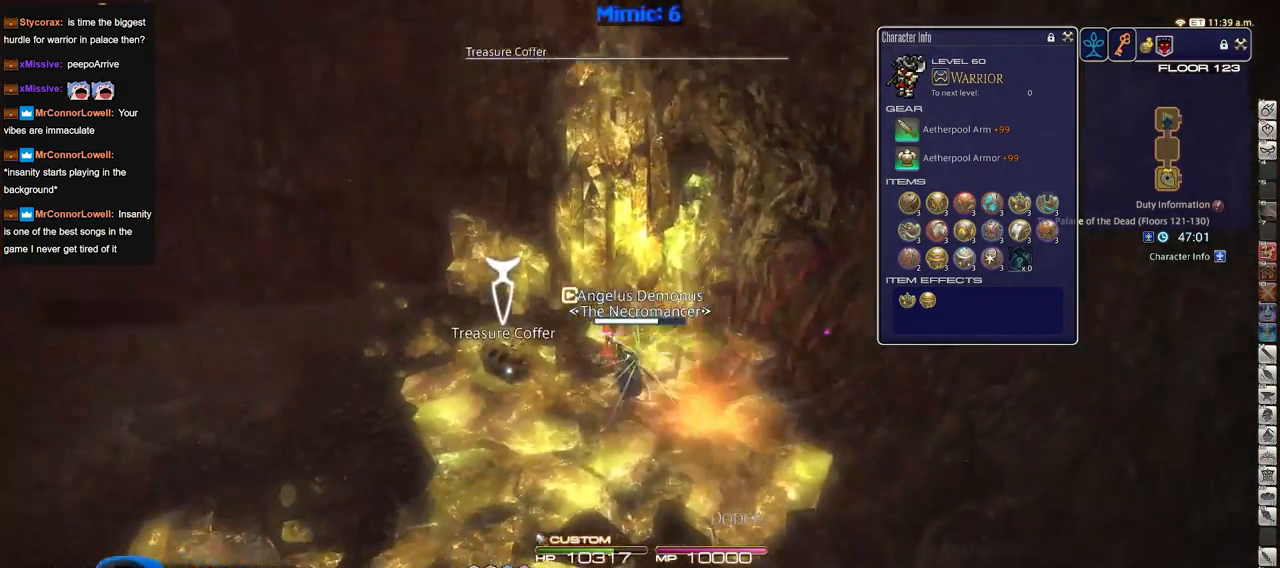
{"keys": ["a", "w"], "events": [[251, "return", "down"], [334, "return", "up"]]}
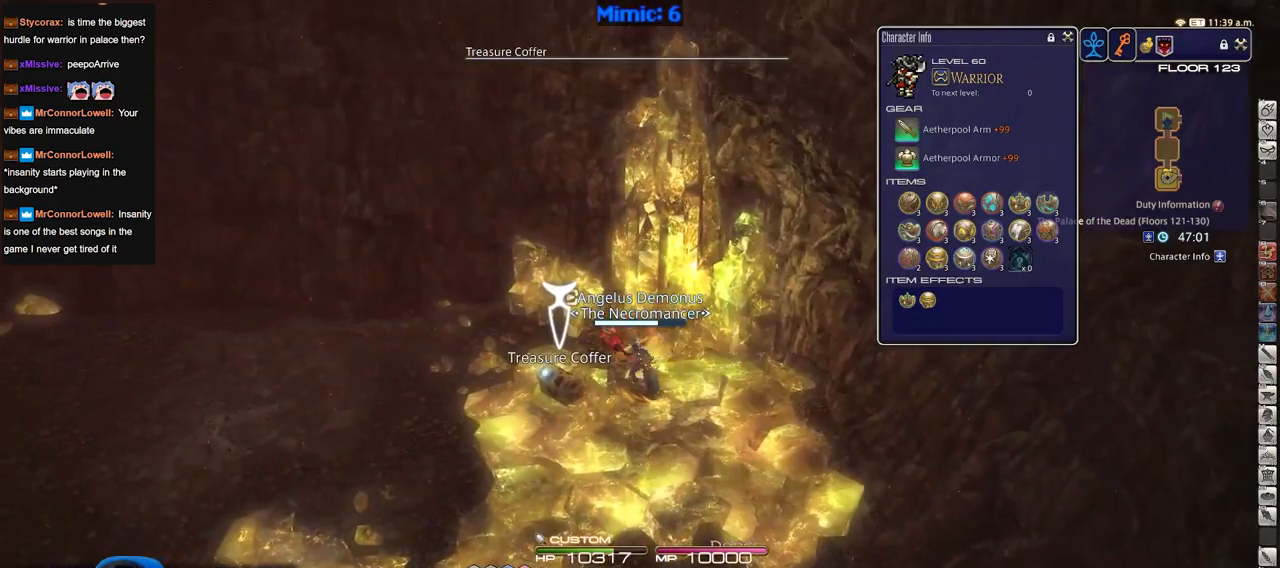
{"keys": ["a", "w"], "events": []}
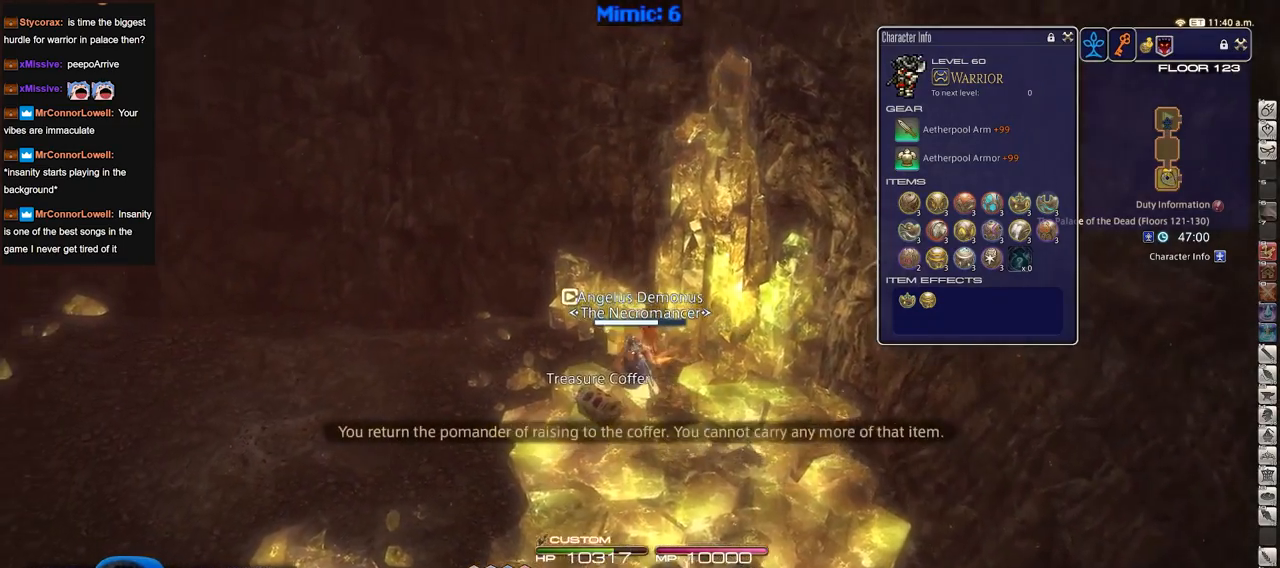
{"keys": ["w"], "events": [[467, "a", "up"]]}
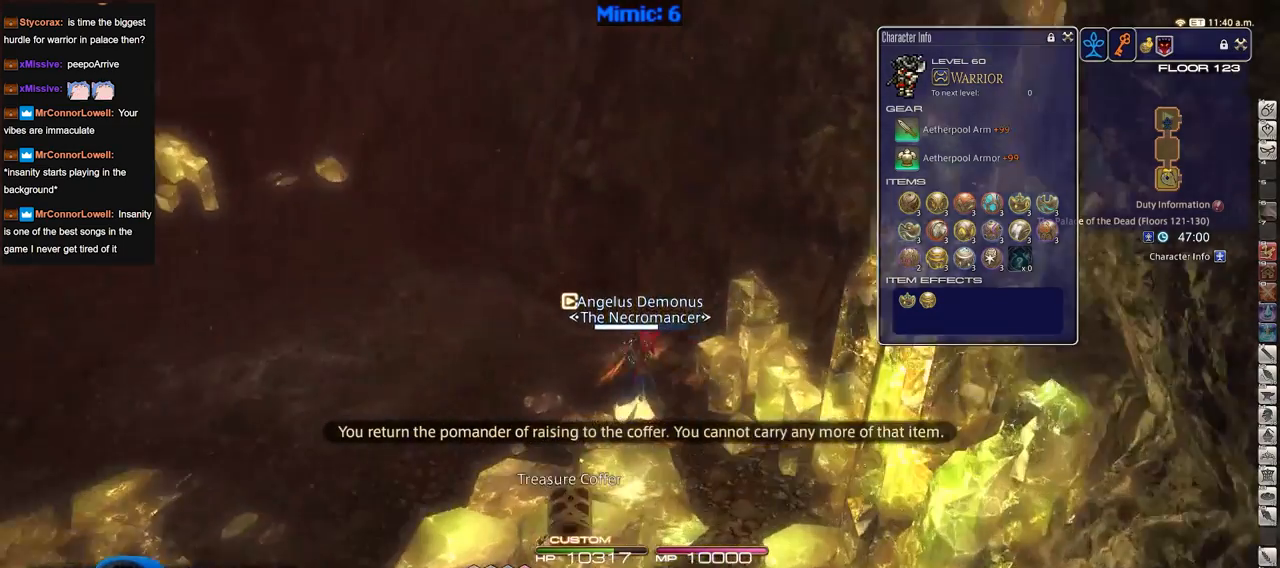
{"keys": ["q"], "events": [[67, "f3", "down"], [150, "f3", "up"], [200, "w", "up"], [484, "q", "down"]]}
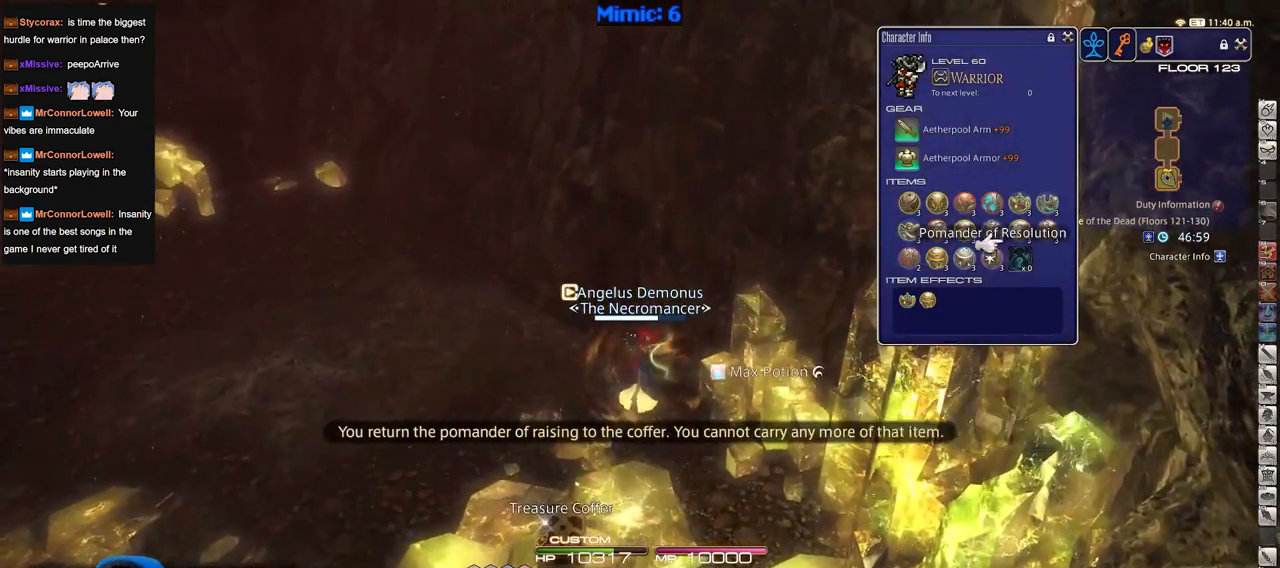
{"keys": [], "events": [[67, "q", "up"], [117, "q", "down"], [267, "q", "up"], [401, "return", "down"], [501, "return", "up"]]}
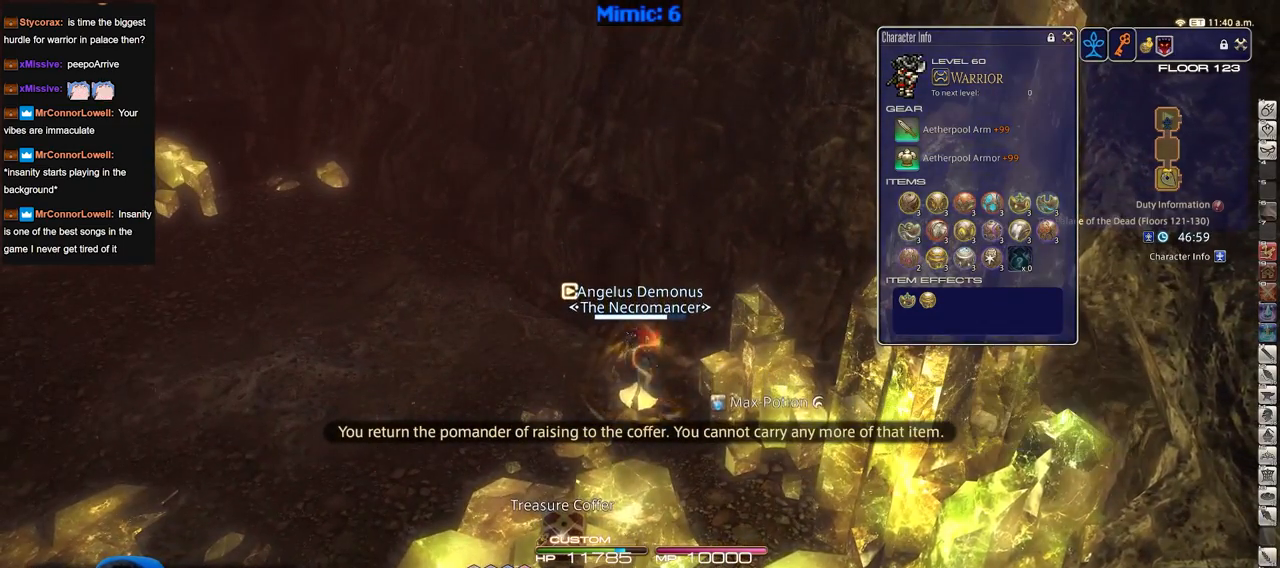
{"keys": ["return"], "events": [[183, "q", "down"], [317, "q", "up"], [417, "return", "down"]]}
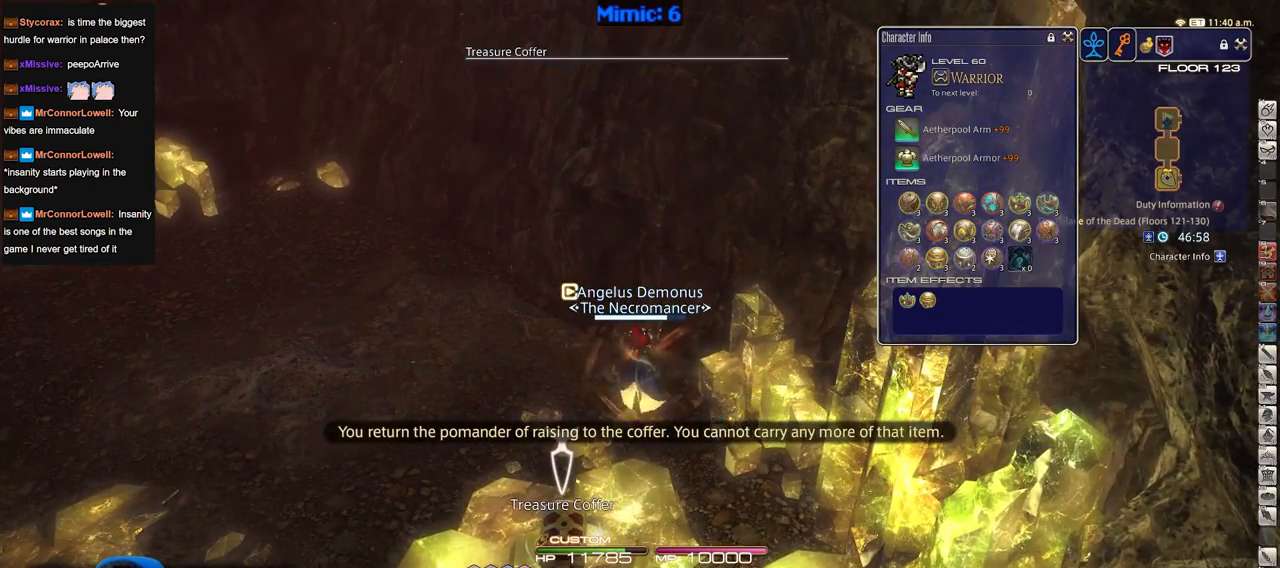
{"keys": [], "events": [[67, "return", "up"]]}
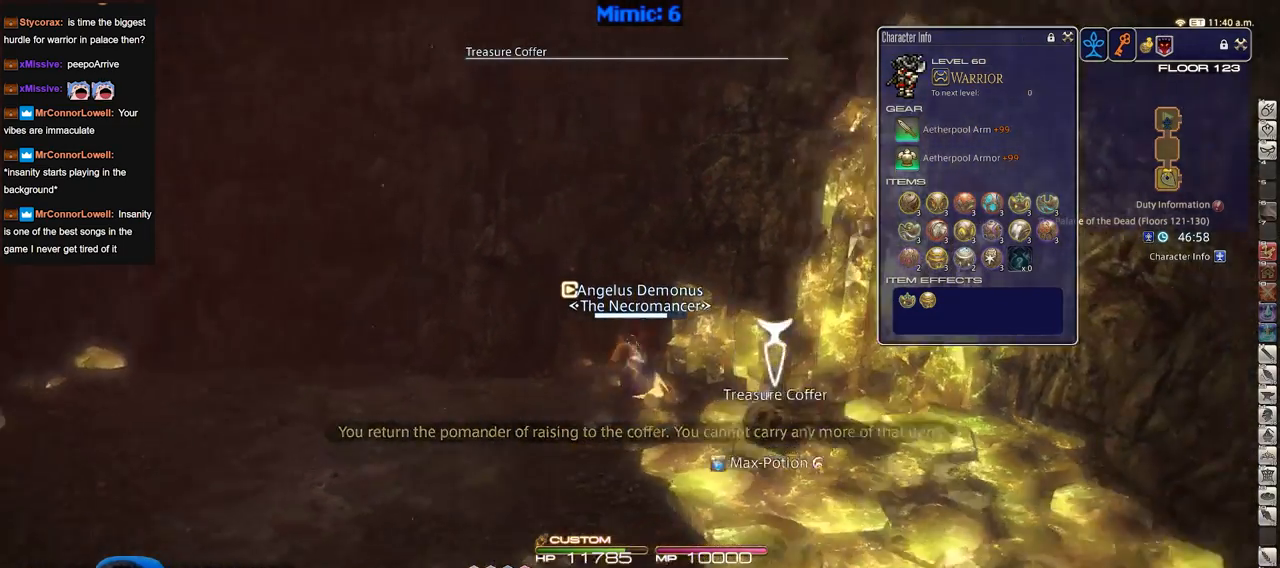
{"keys": [], "events": []}
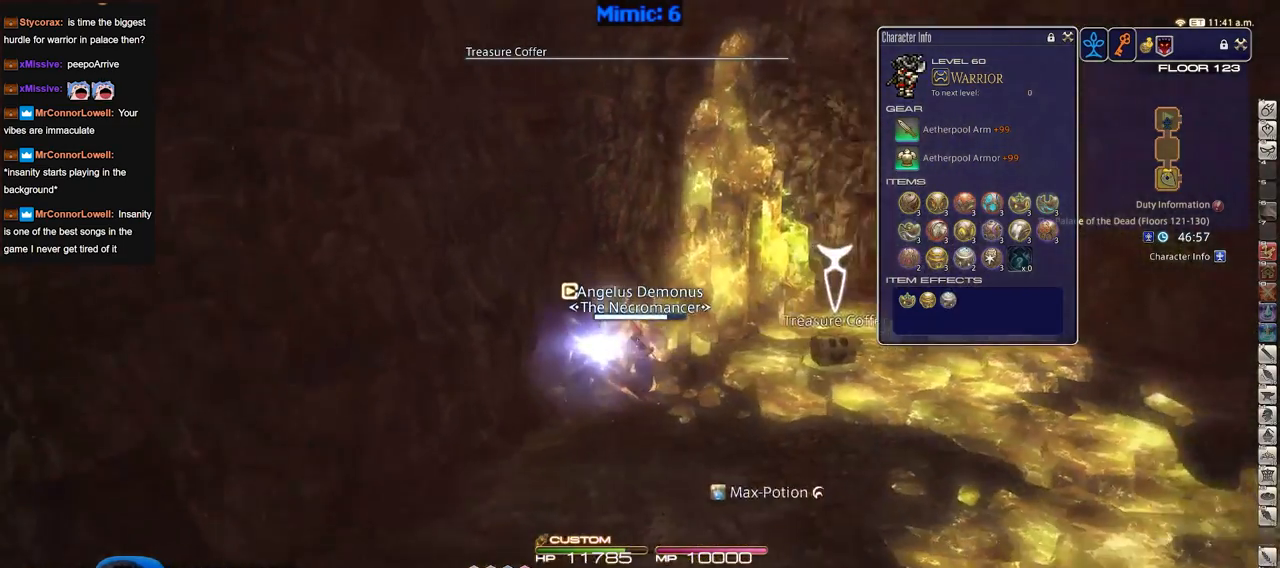
{"keys": ["w"], "events": [[417, "w", "down"]]}
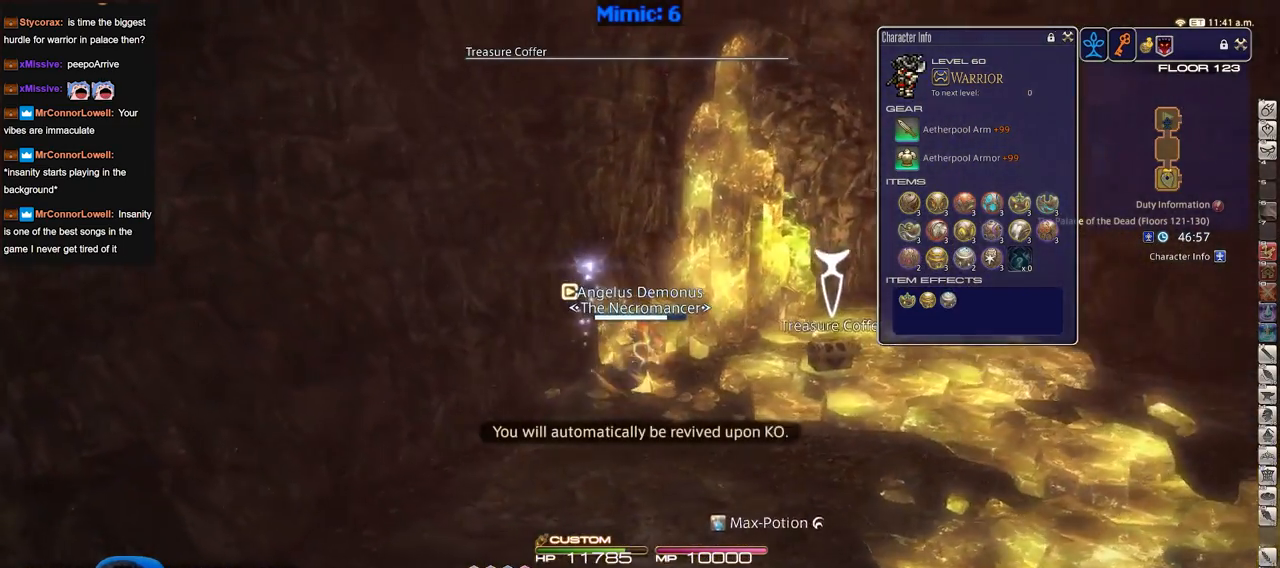
{"keys": ["a"], "events": [[17, "d", "down"], [100, "w", "up"], [200, "return", "down"], [250, "s", "down"], [300, "a", "down"], [300, "return", "up"], [334, "return", "down"], [384, "d", "up"], [384, "s", "up"], [434, "return", "up"]]}
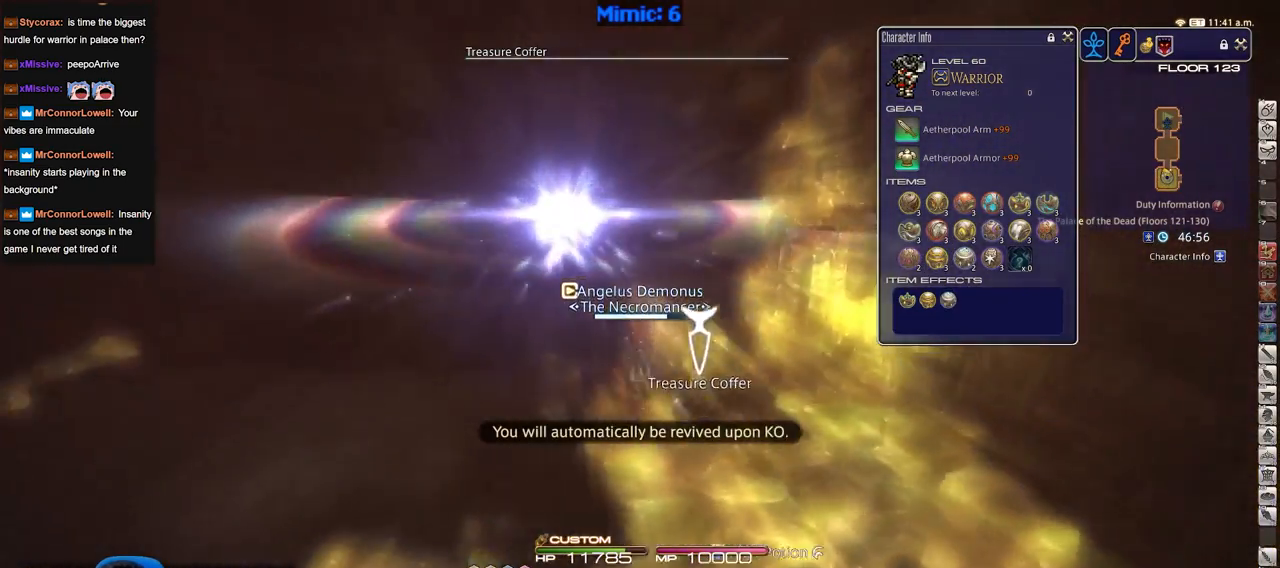
{"keys": ["a", "w"], "events": [[34, "return", "down"], [67, "w", "down"], [117, "return", "up"]]}
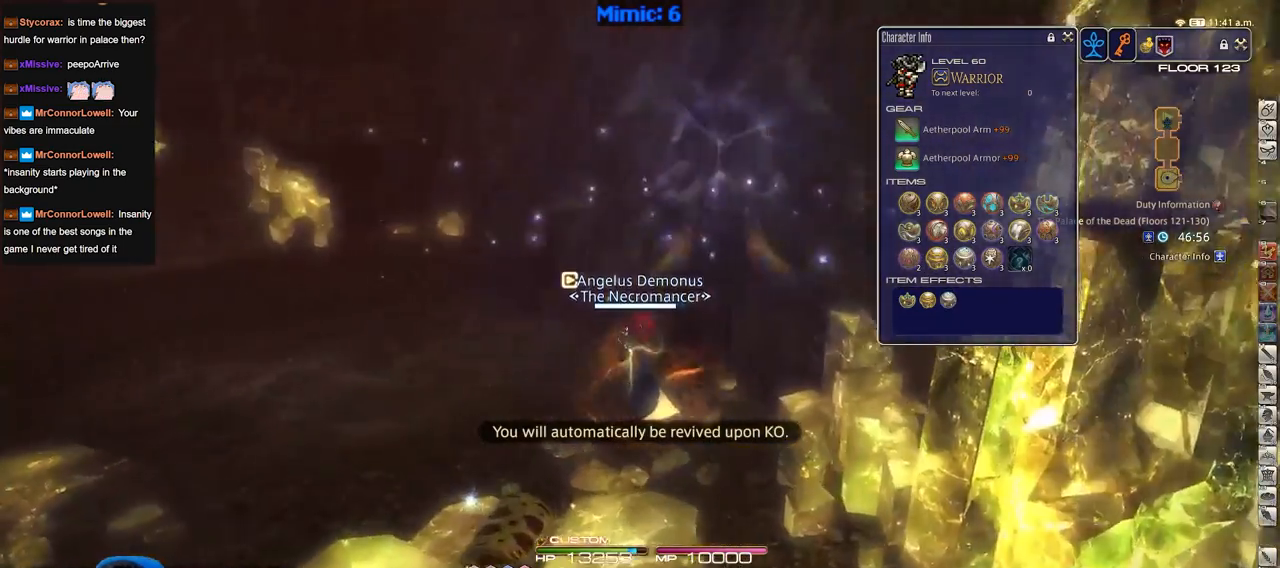
{"keys": ["w"], "events": [[183, "a", "up"]]}
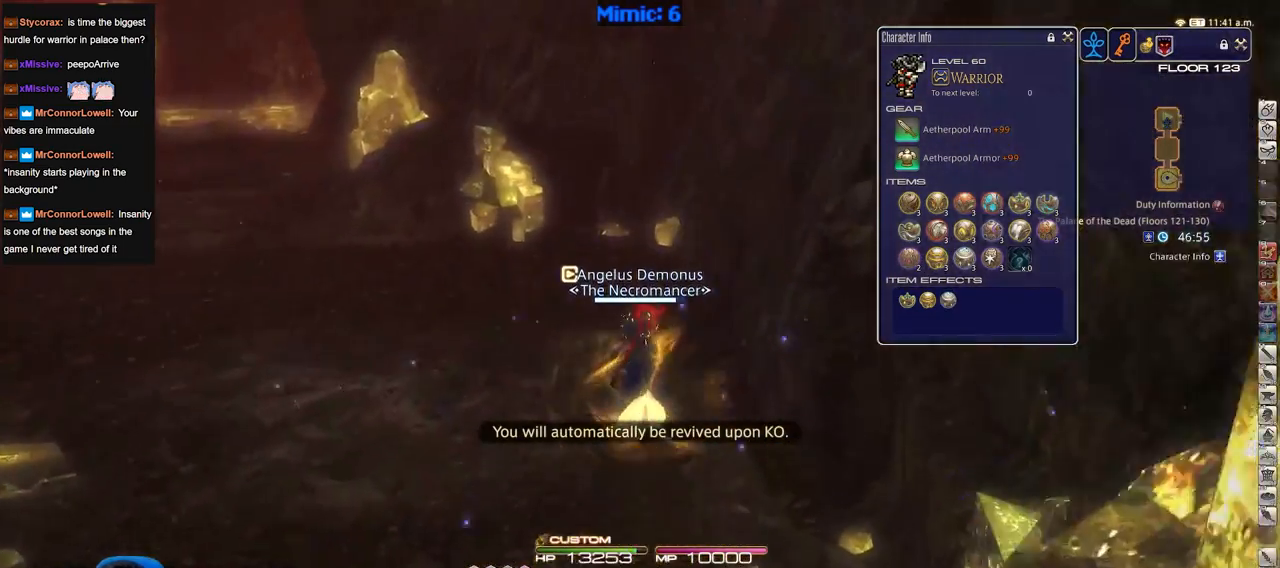
{"keys": ["w"], "events": [[100, "shift_r", "down"], [201, "shift_r", "up"]]}
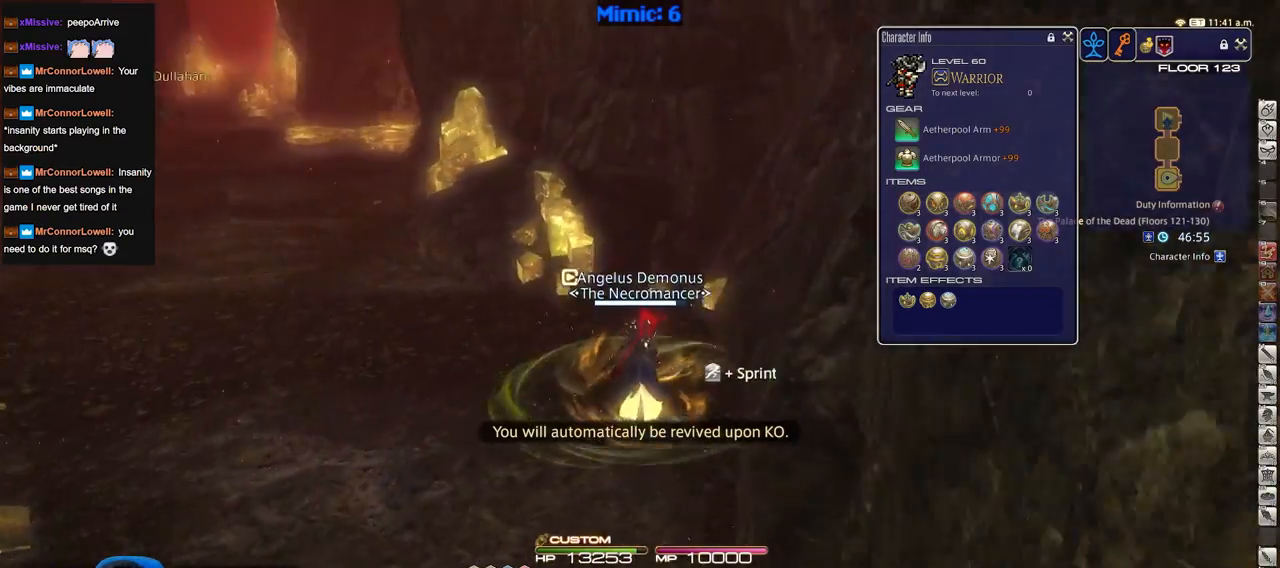
{"keys": ["q", "w"], "events": [[500, "q", "down"]]}
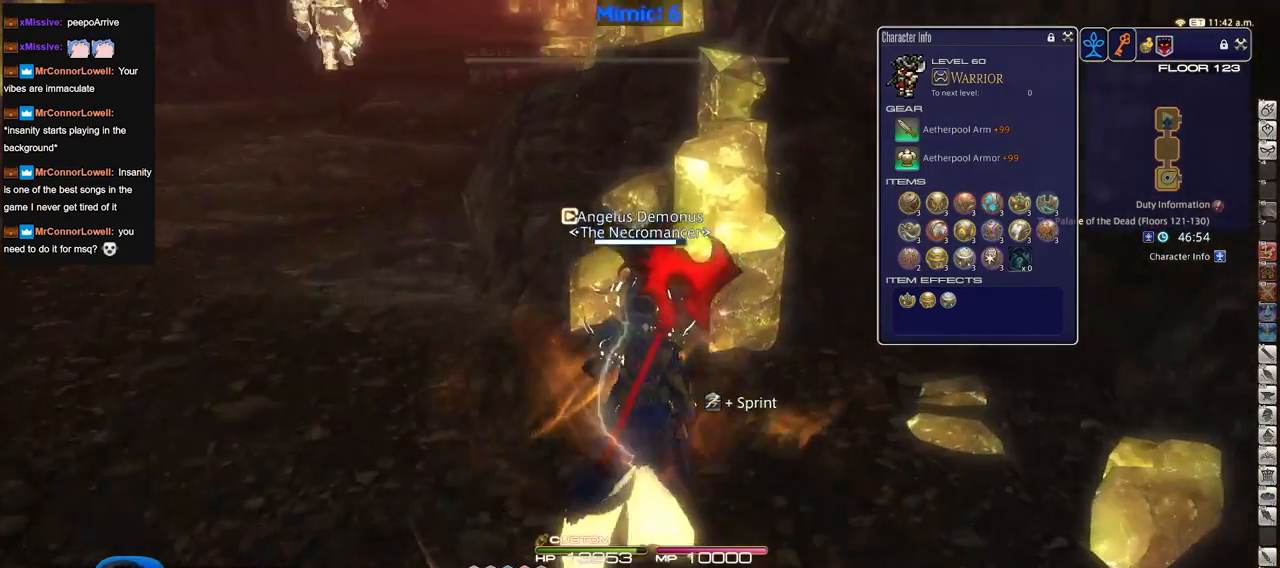
{"keys": ["w"], "events": [[134, "q", "up"], [284, "a", "down"], [467, "a", "up"]]}
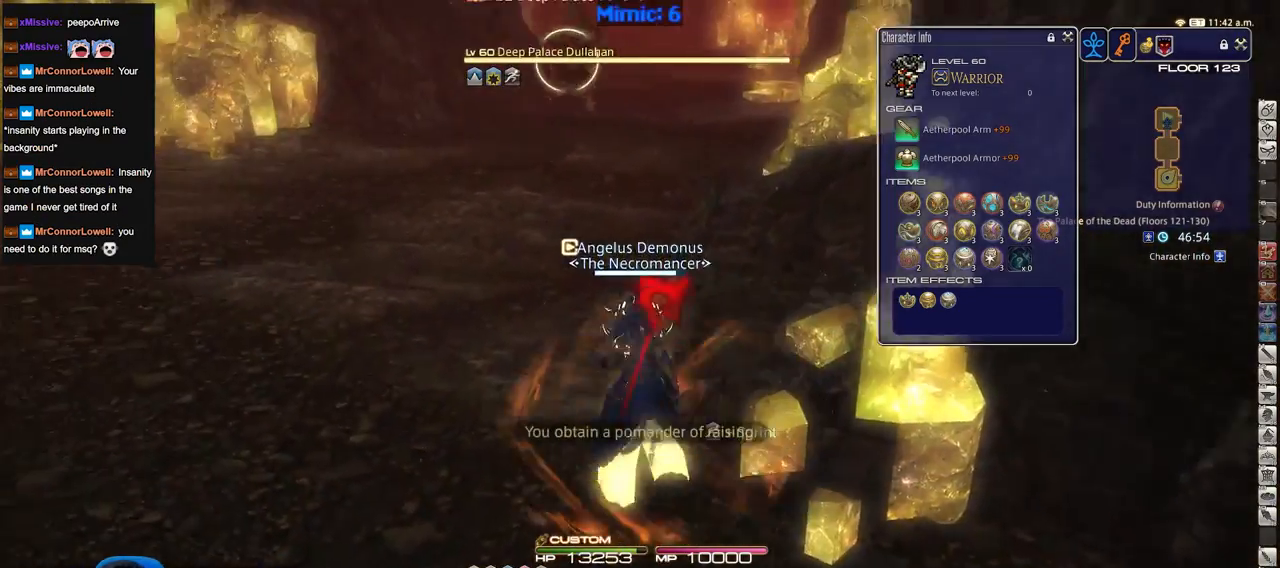
{"keys": ["w"], "events": [[17, "return", "down"], [67, "return", "up"], [150, "return", "down"], [250, "return", "up"]]}